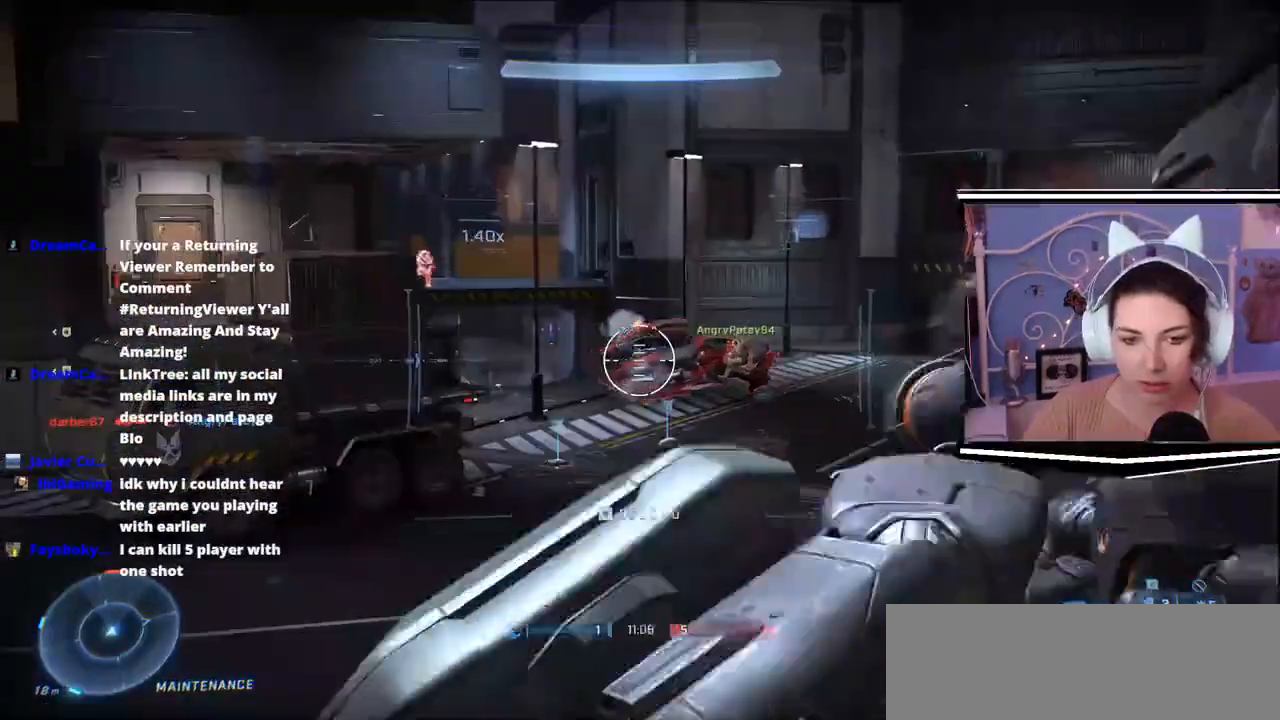
Gameplay with keyboard; each line is a JSON object with the keys held at the frame after it. "events" lists presses ("down") and releases ("up") of ".", "/", "0", "1", "2", "3", "4", "5", "6", "7", "8", "9", "a", "alt_l", "alt_r", "b", "backslash", "backspace", "c", "caps_lock", "comma", "ctrl_l", "ctrl_r", "d", "e", "equals", "escape", "f", "f1", "f10", "f11", "f12", "f2", "f3", "f4", "f5", "f6", "f7", "f8", "f9", "g", "h", "i", "j", "k", "l", "lbracket", "m", "minus", "n", "o", "p", "q", "quote", "r", "rbracket", "return", "s", "semicolon", "shift_l", "shift_r", "space", "t", "tab", "tilde", "u", "v", "w", "x", "y" and "z" between this image and that frame as [ms after this image, input, new state], when the widget could be followed in between. No other keys are recorded. Mouse input is not recorded.
{"keys": []}
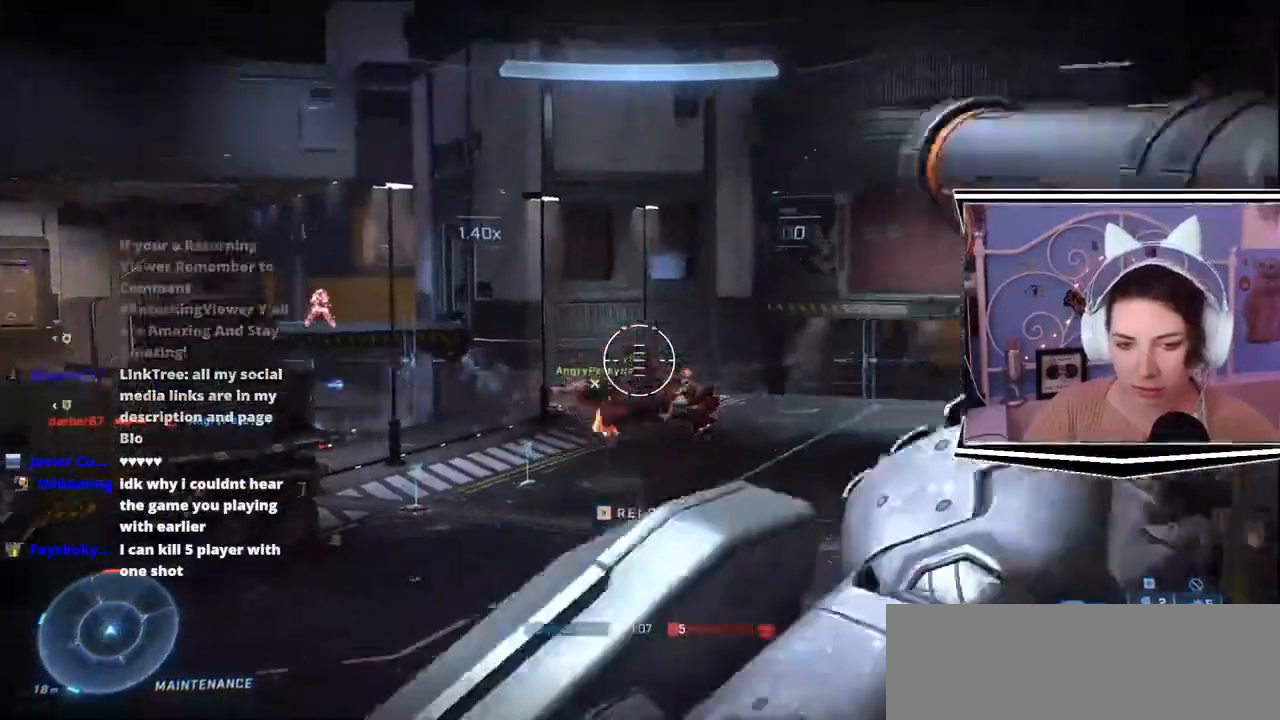
{"keys": [], "events": []}
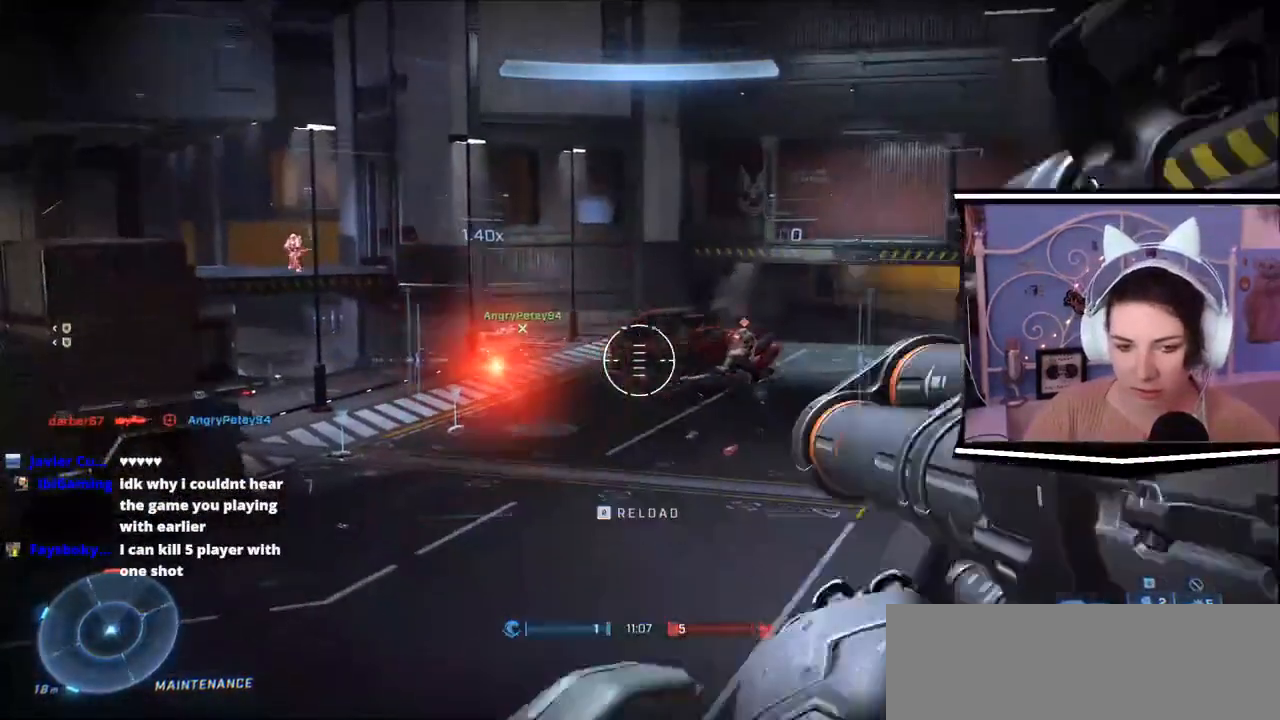
{"keys": [], "events": []}
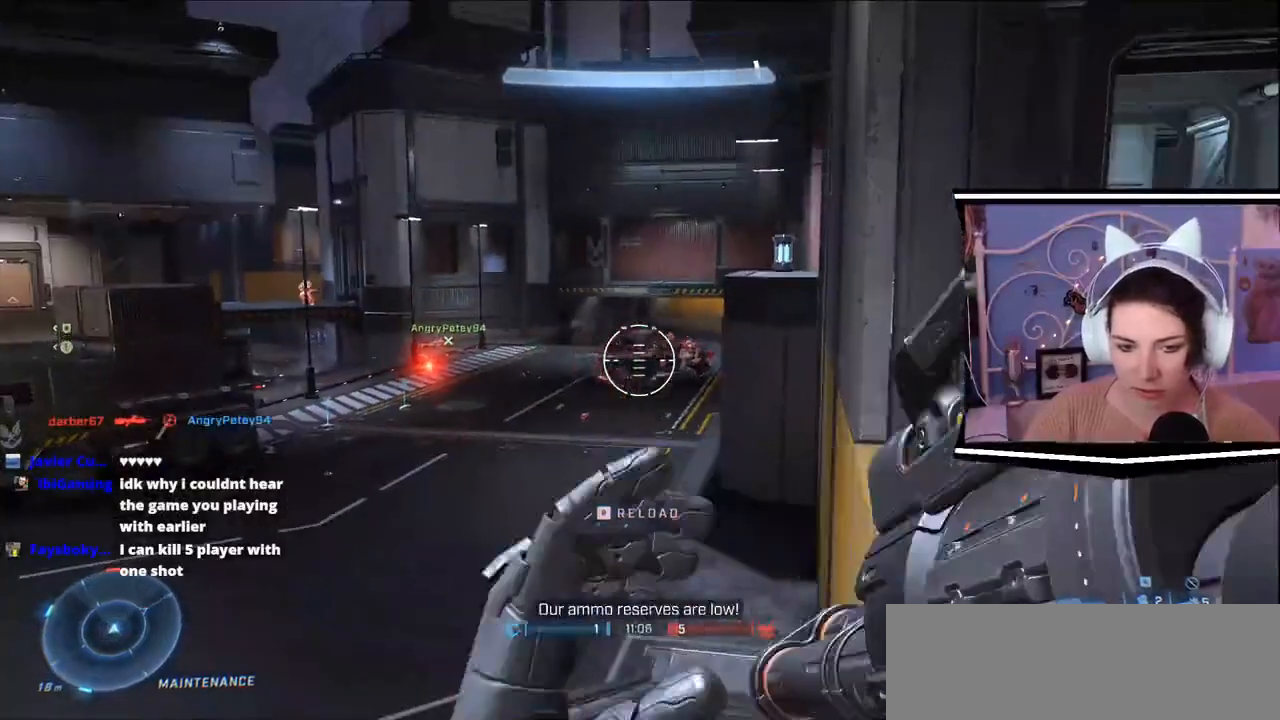
{"keys": ["a"], "events": [[483, "a", "down"]]}
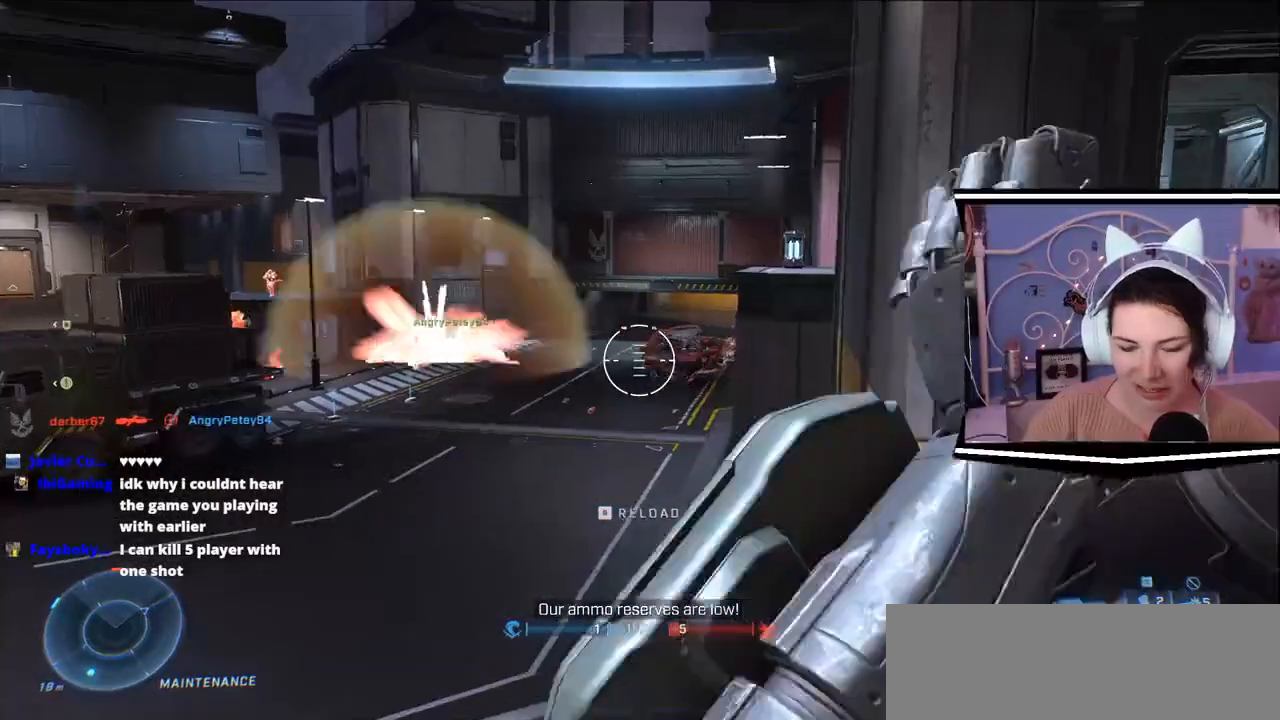
{"keys": ["d", "s"]}
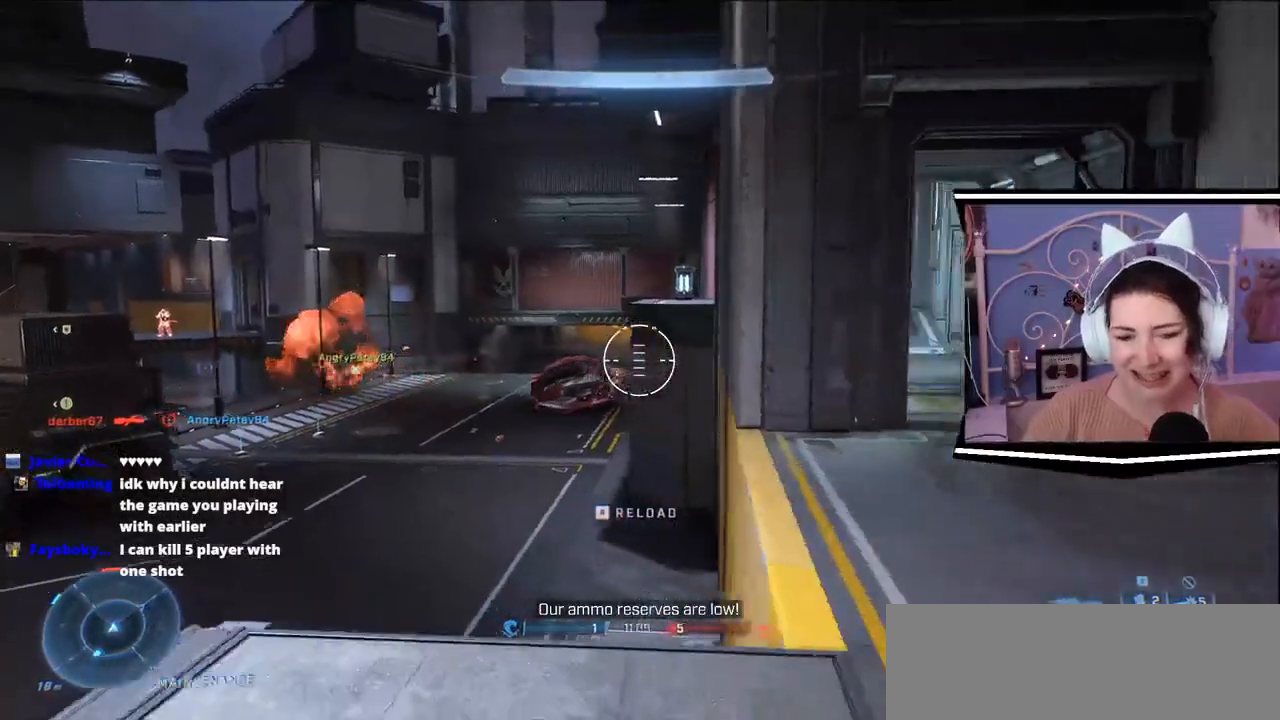
{"keys": ["w"], "events": [[116, "s", "up"], [217, "w", "down"], [383, "d", "up"]]}
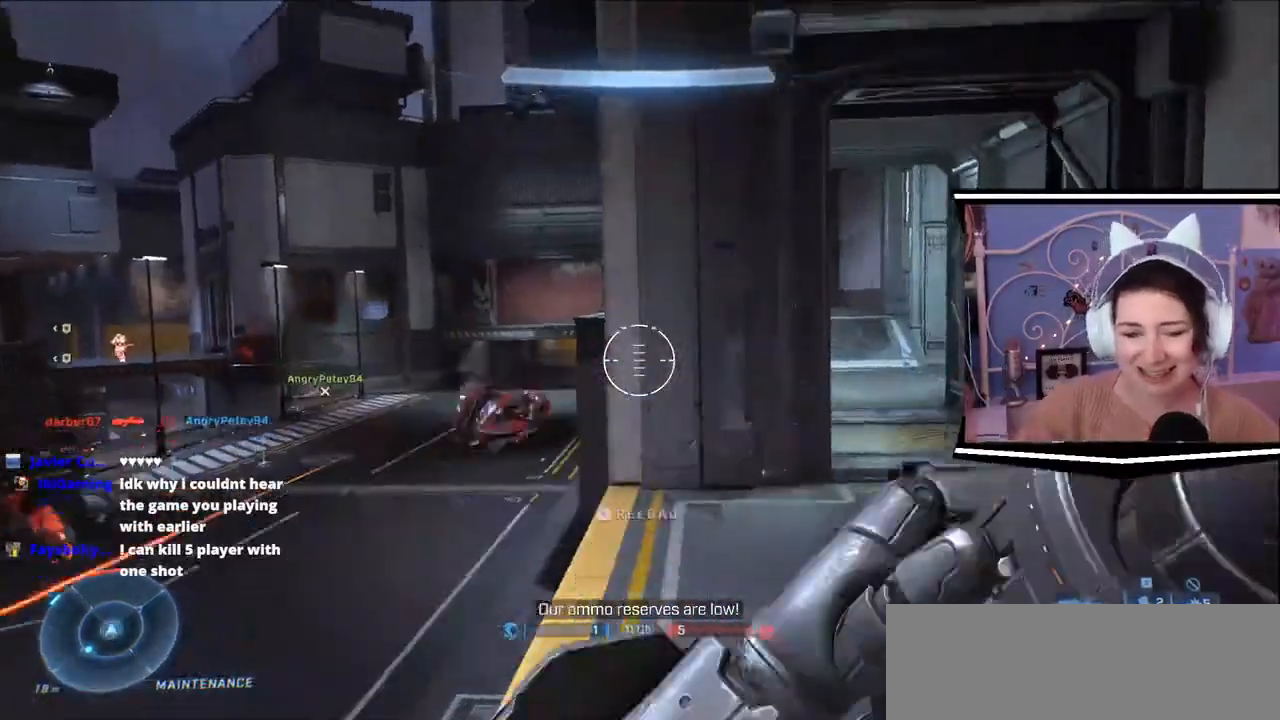
{"keys": ["d"], "events": [[150, "d", "down"], [384, "w", "up"]]}
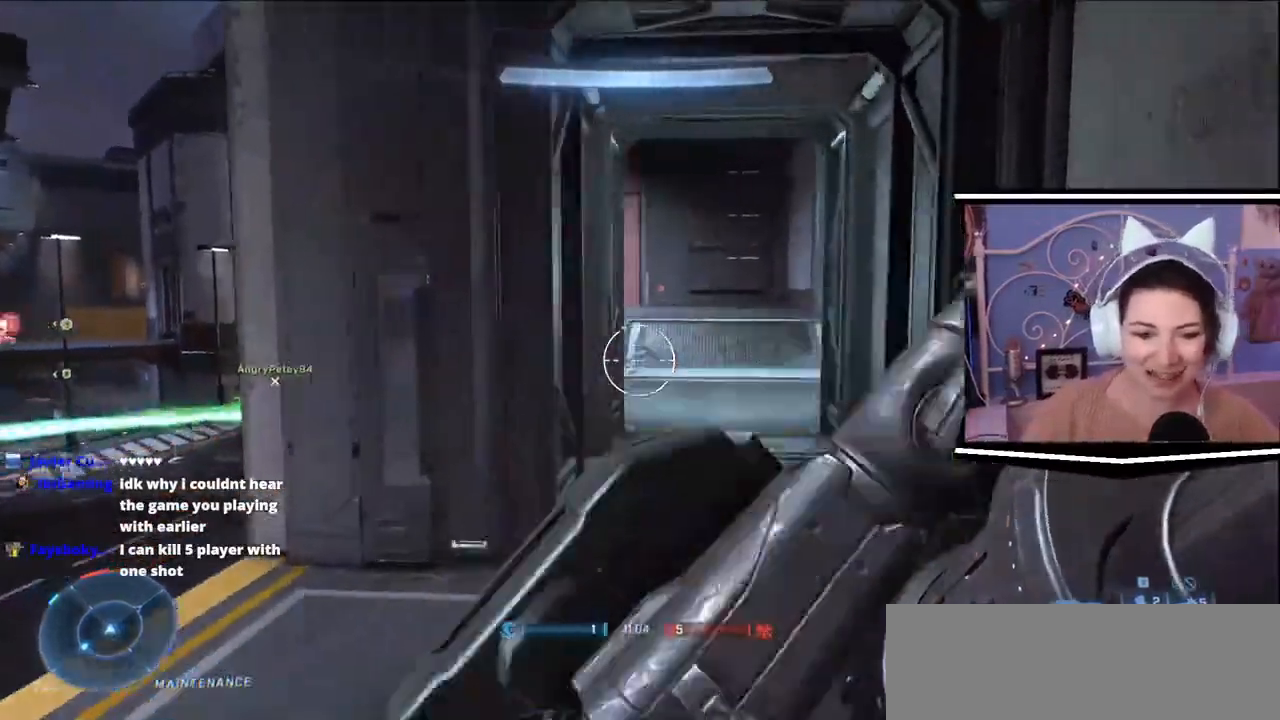
{"keys": ["w"], "events": [[83, "w", "down"], [417, "d", "up"]]}
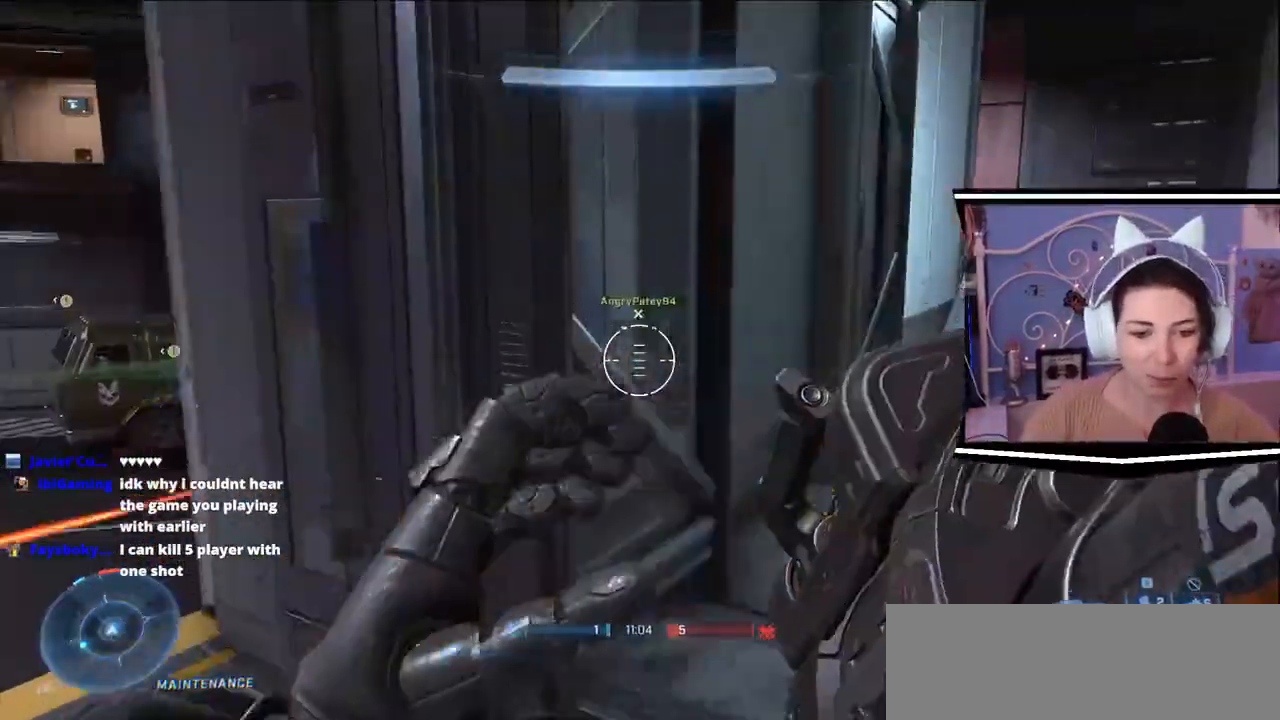
{"keys": ["a", "s"], "events": [[117, "a", "down"], [184, "w", "up"], [451, "s", "down"]]}
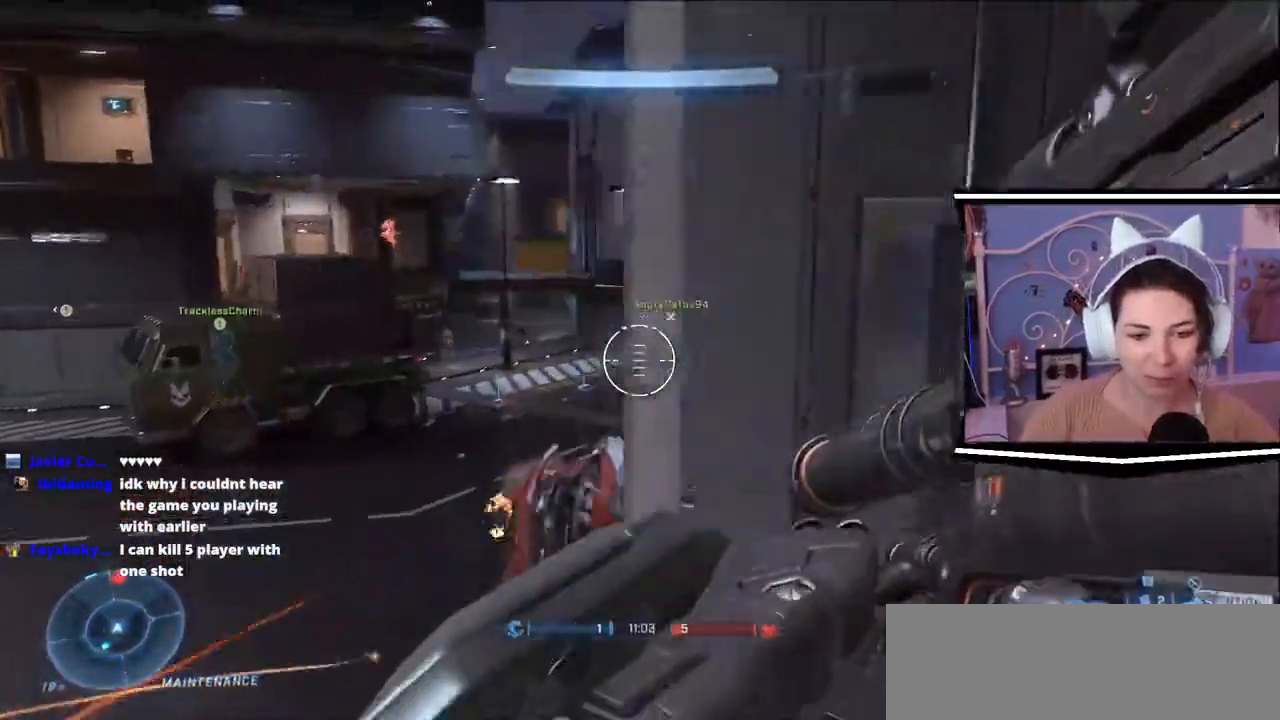
{"keys": ["a", "s"], "events": [[317, "d", "down"], [383, "d", "up"]]}